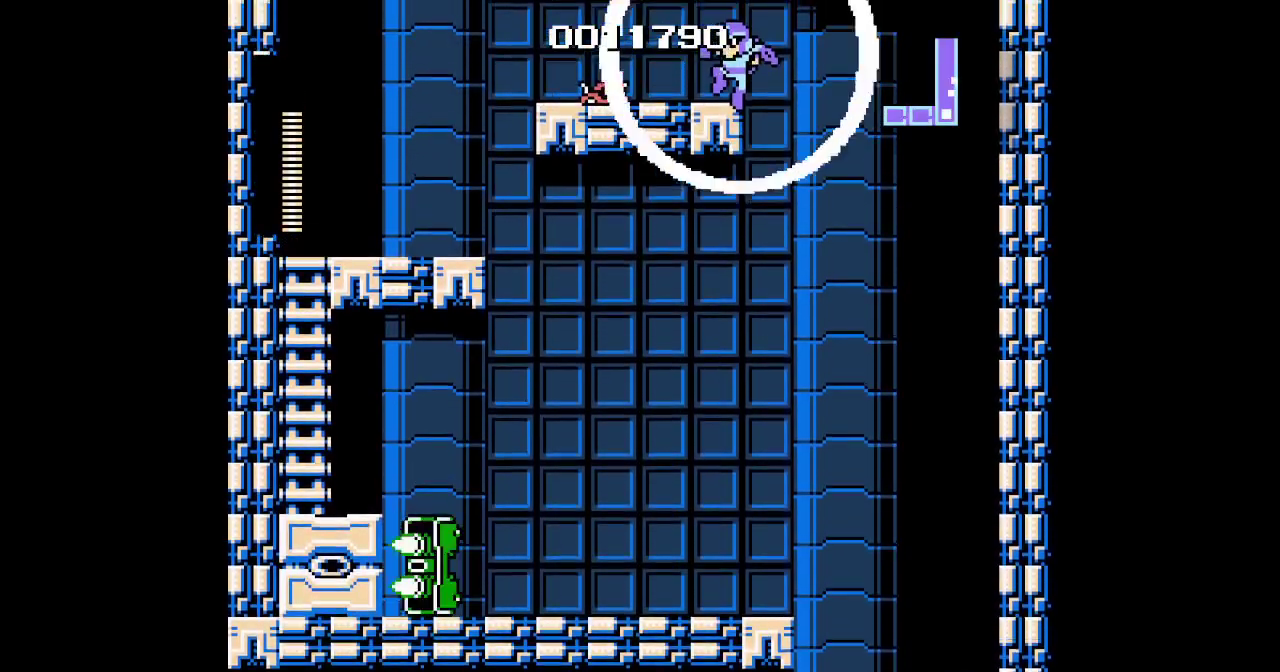
Gameplay with a controller (Nintendo layout); each line is a JSON object with the inputs held at the frame after it. "events" lists button and stick changes between this image and that frame as [ms after this image, input, new state], when the widget could be followed in between. Not read: DPAD_LEFT L3 R2 R3 SELECT.
{"buttons": [], "events": [[67, "A", "down"], [217, "B", "down"], [300, "A", "up"], [417, "B", "up"]]}
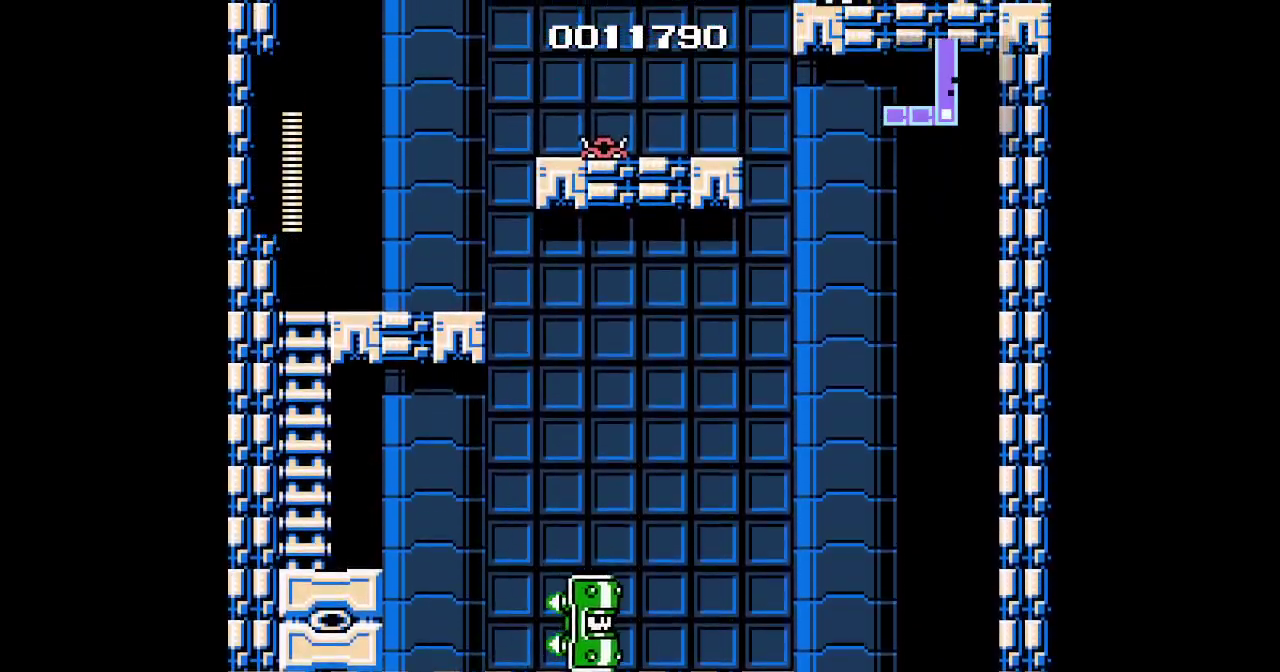
{"buttons": []}
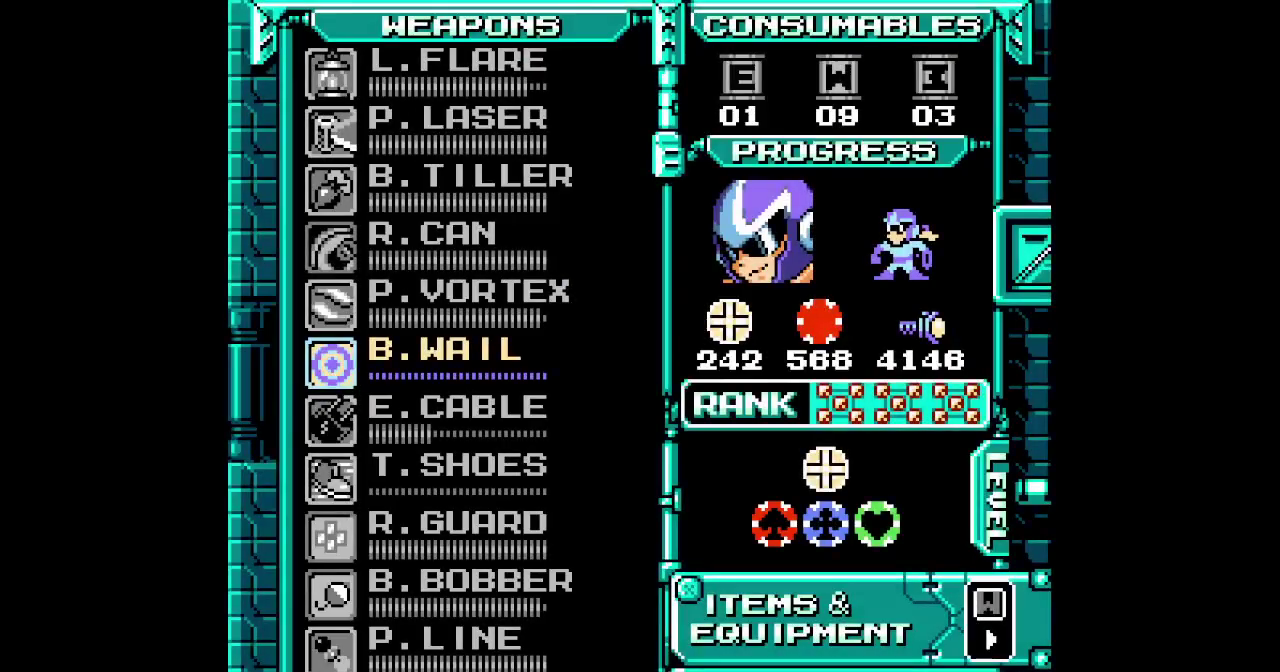
{"buttons": ["DPAD_DOWN"], "events": [[450, "DPAD_DOWN", "down"]]}
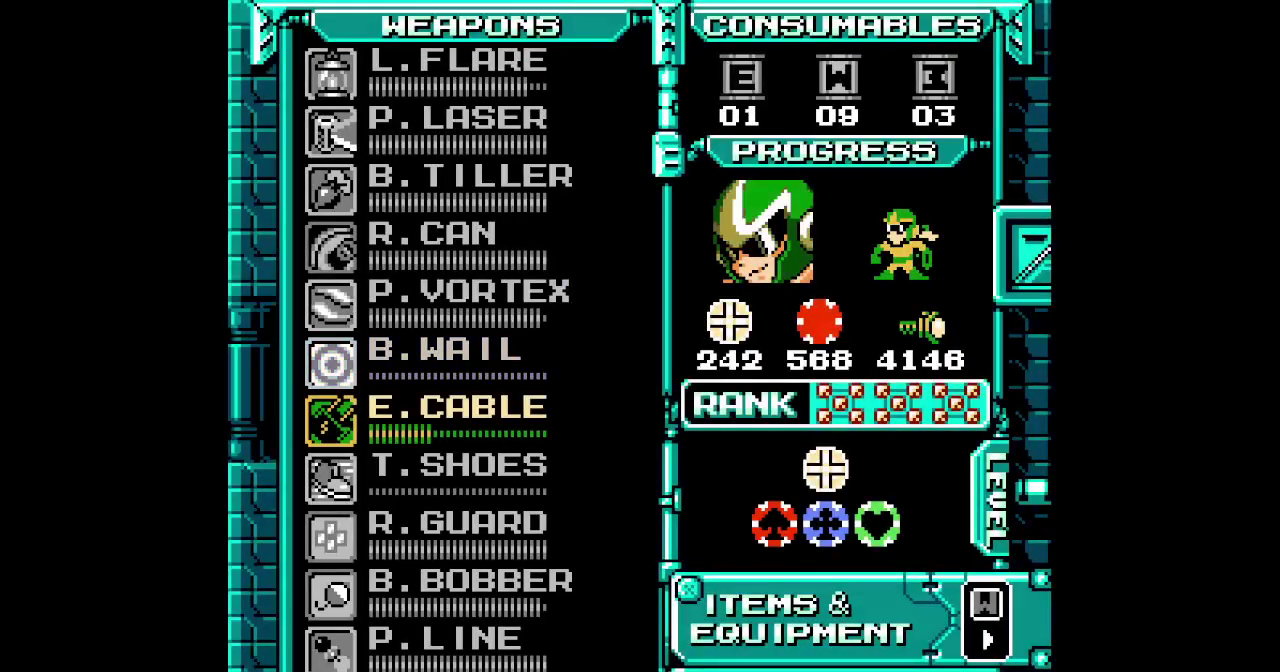
{"buttons": ["A"]}
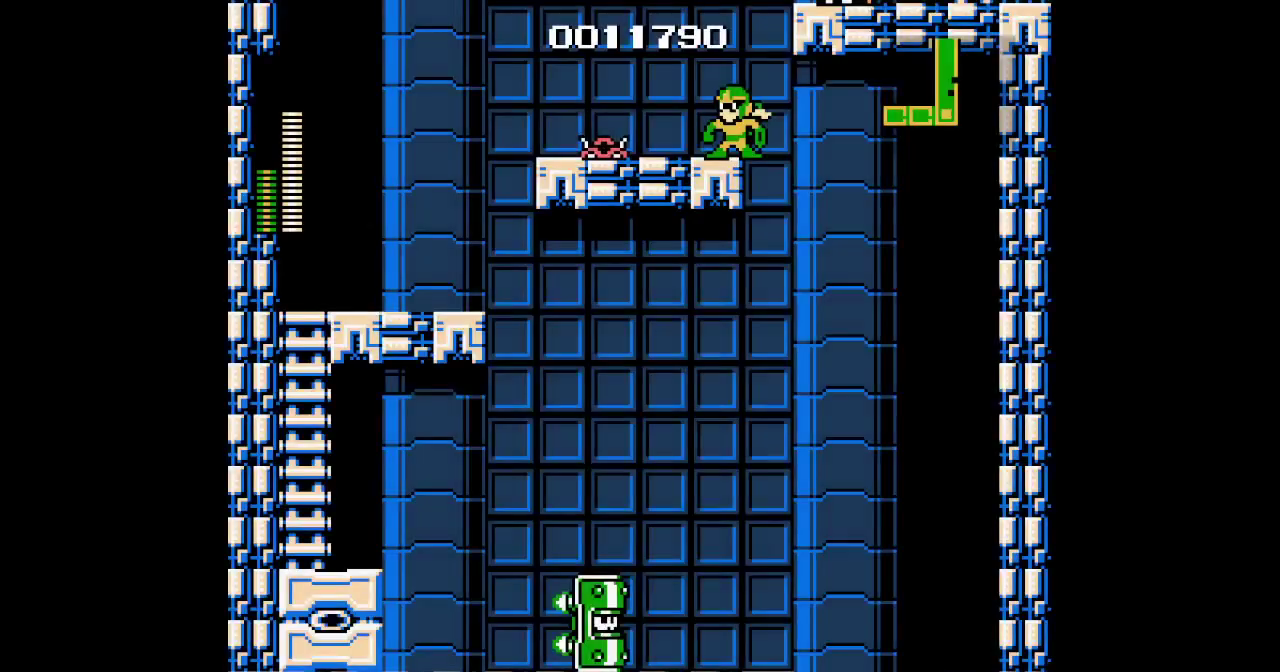
{"buttons": ["Y", "DPAD_UP"], "events": [[67, "A", "up"], [150, "A", "down"], [250, "A", "up"], [350, "DPAD_RIGHT", "down"], [383, "DPAD_UP", "down"], [483, "DPAD_RIGHT", "up"], [483, "Y", "down"]]}
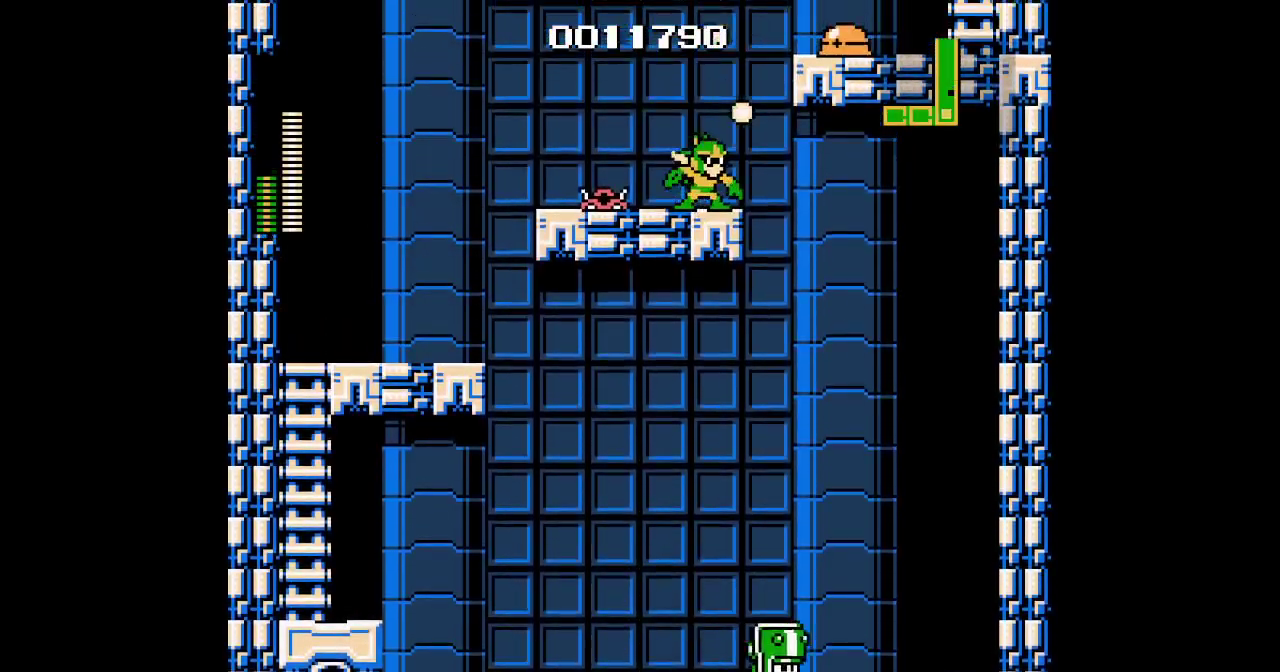
{"buttons": [], "events": [[17, "DPAD_UP", "up"], [50, "Y", "up"], [117, "A", "down"], [250, "A", "up"]]}
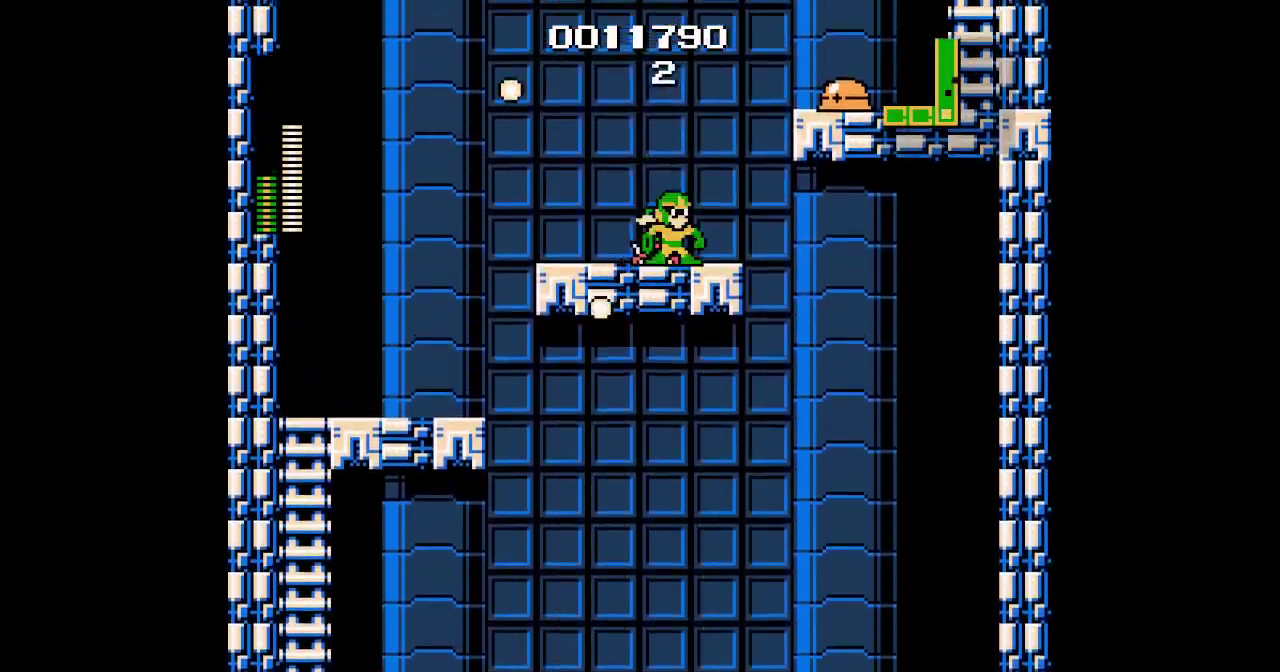
{"buttons": ["DPAD_UP"], "events": [[67, "A", "down"], [200, "A", "up"], [233, "DPAD_UP", "down"], [250, "DPAD_RIGHT", "down"], [333, "Y", "down"], [417, "Y", "up"], [433, "DPAD_RIGHT", "up"]]}
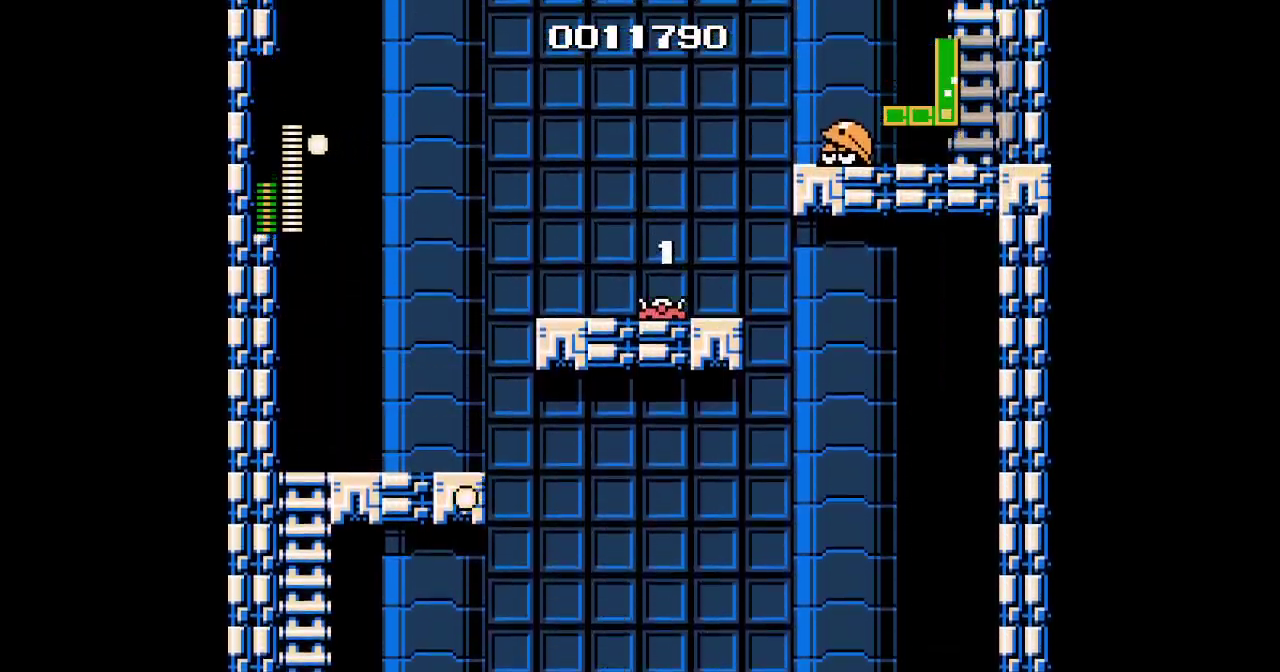
{"buttons": ["DPAD_UP", "DPAD_RIGHT"], "events": [[83, "A", "down"], [200, "A", "up"], [433, "DPAD_RIGHT", "down"]]}
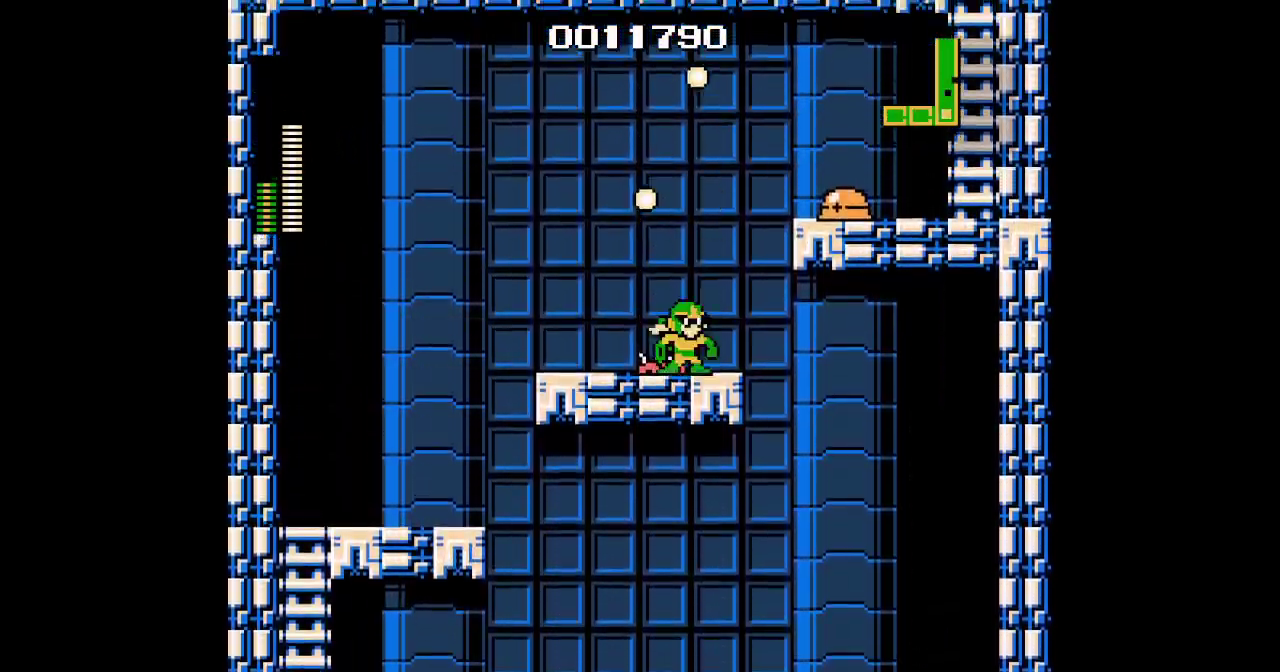
{"buttons": ["A", "DPAD_UP"], "events": [[17, "A", "down"], [150, "A", "up"], [167, "Y", "down"], [217, "DPAD_RIGHT", "up"], [267, "Y", "up"], [400, "A", "down"]]}